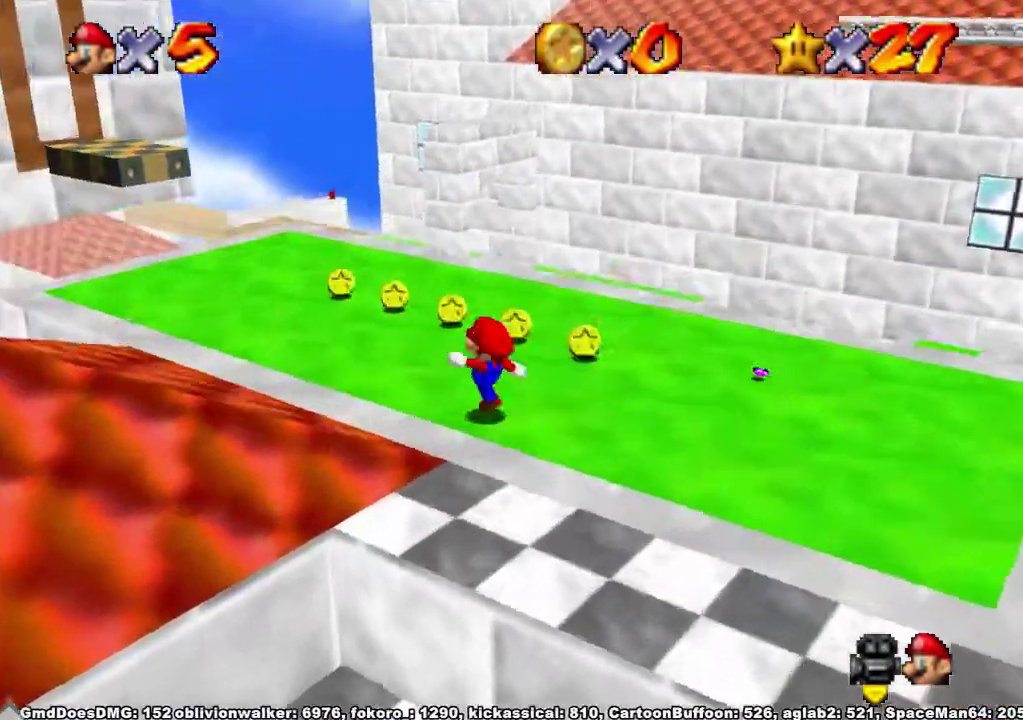
Gameplay with a controller (Xbox layout); each line is a JSON object with the inputs held at the frame after it. "events" lists button and stick changes between this image and that frame as [ms after this image, input, new state], when the widget could be followed in between. Not read: L3 R3.
{"buttons": [], "left_stick": "up", "right_stick": "center", "events": [[33, "left_stick", "left"], [100, "A", "up"], [100, "left_stick", "center"], [200, "left_stick", "up-left"], [267, "right_stick", "right"], [333, "right_stick", "center"], [433, "left_stick", "up"]]}
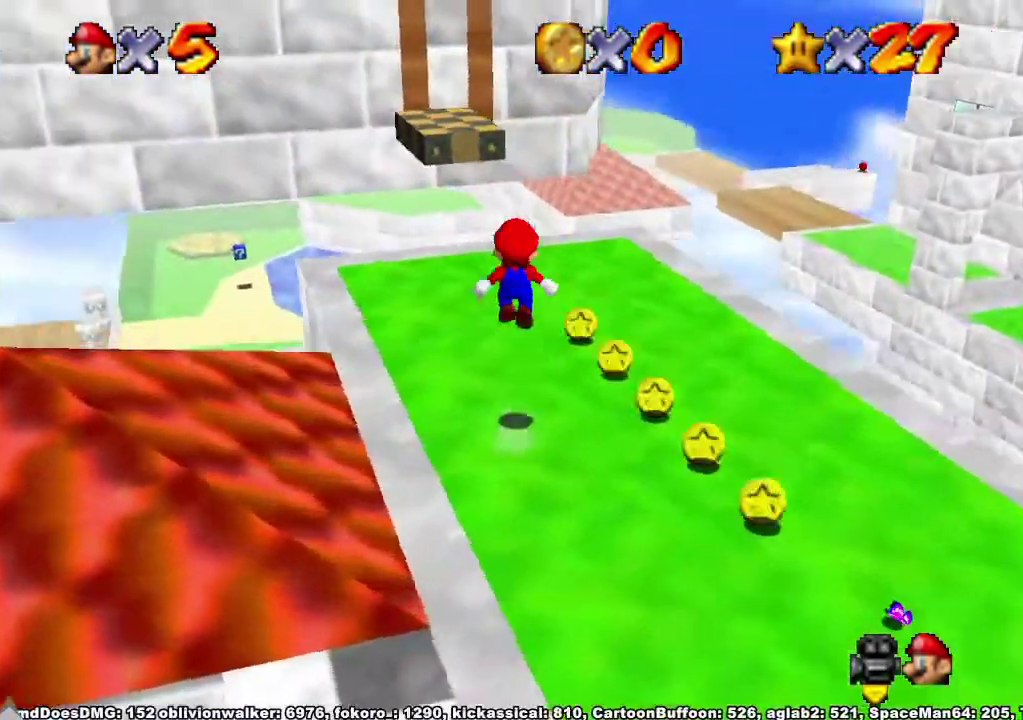
{"buttons": ["A"], "left_stick": "up", "right_stick": "center", "events": [[500, "A", "down"]]}
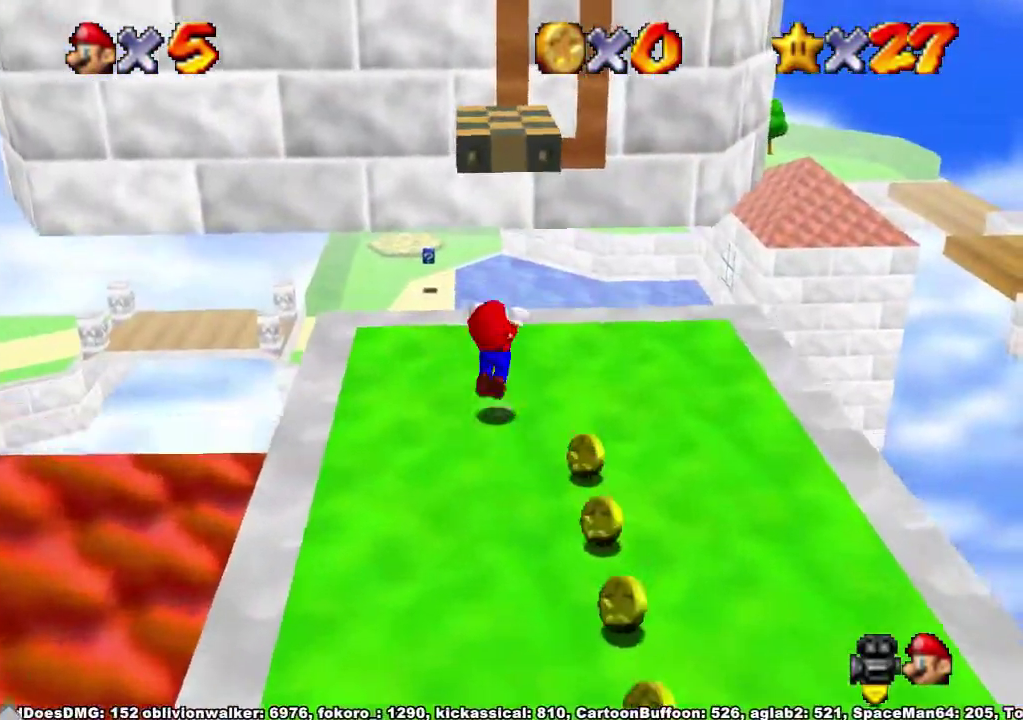
{"buttons": [], "left_stick": "up-left", "right_stick": "center", "events": [[67, "left_stick", "up-left"], [433, "A", "up"]]}
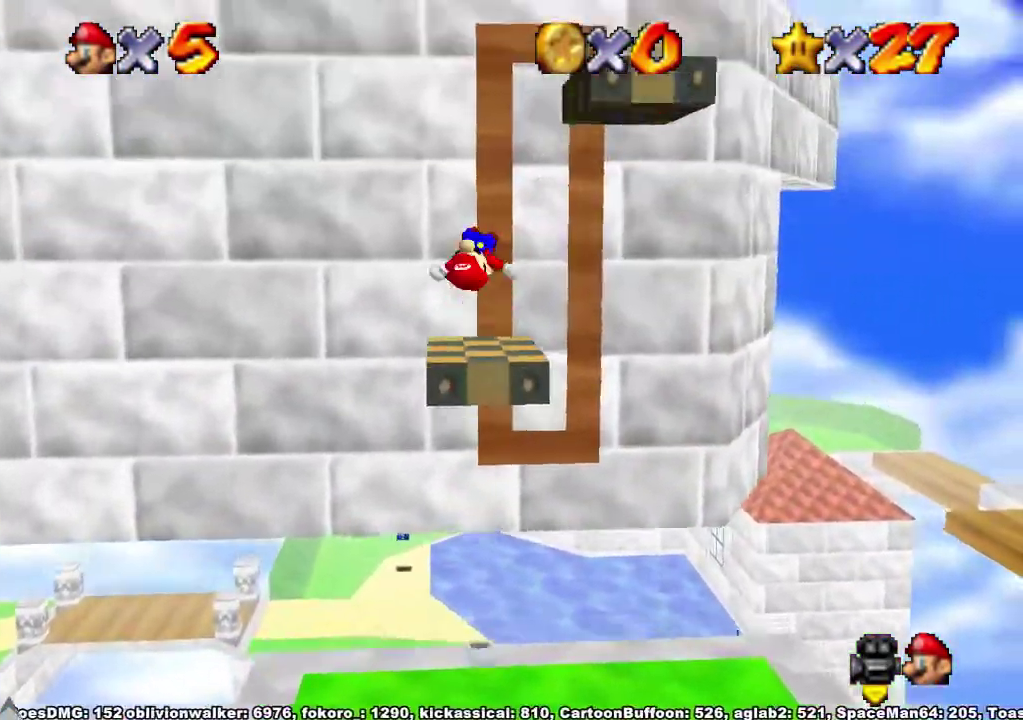
{"buttons": [], "left_stick": "down", "right_stick": "center", "events": [[167, "left_stick", "left"], [367, "left_stick", "down"]]}
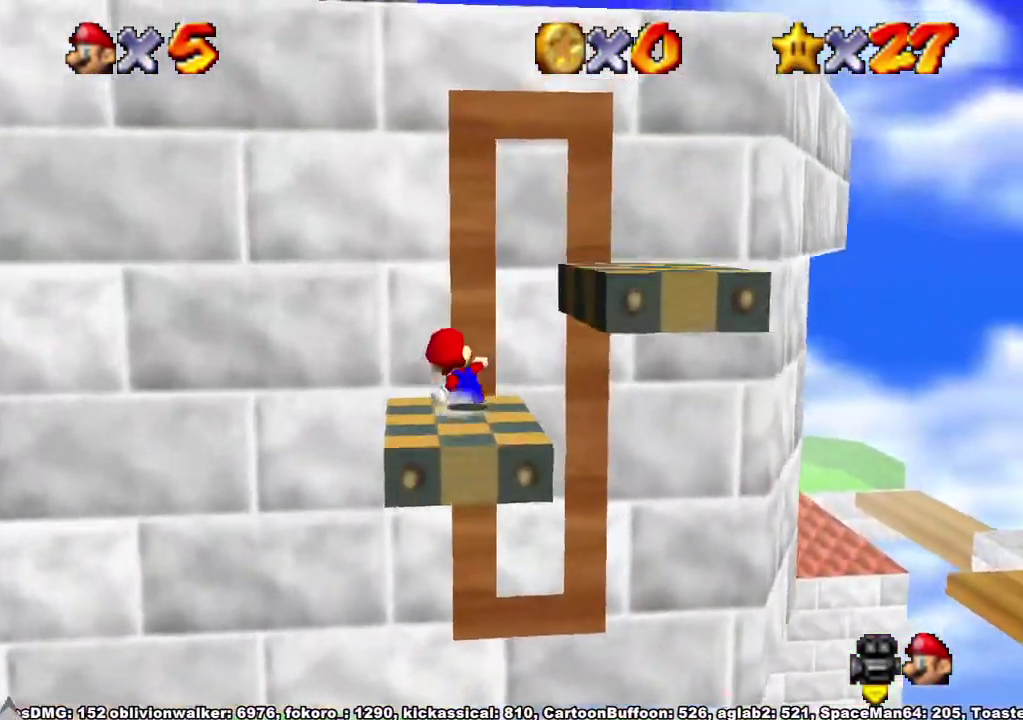
{"buttons": ["A"], "left_stick": "up", "right_stick": "center", "events": [[333, "left_stick", "center"], [467, "A", "down"], [467, "left_stick", "up"]]}
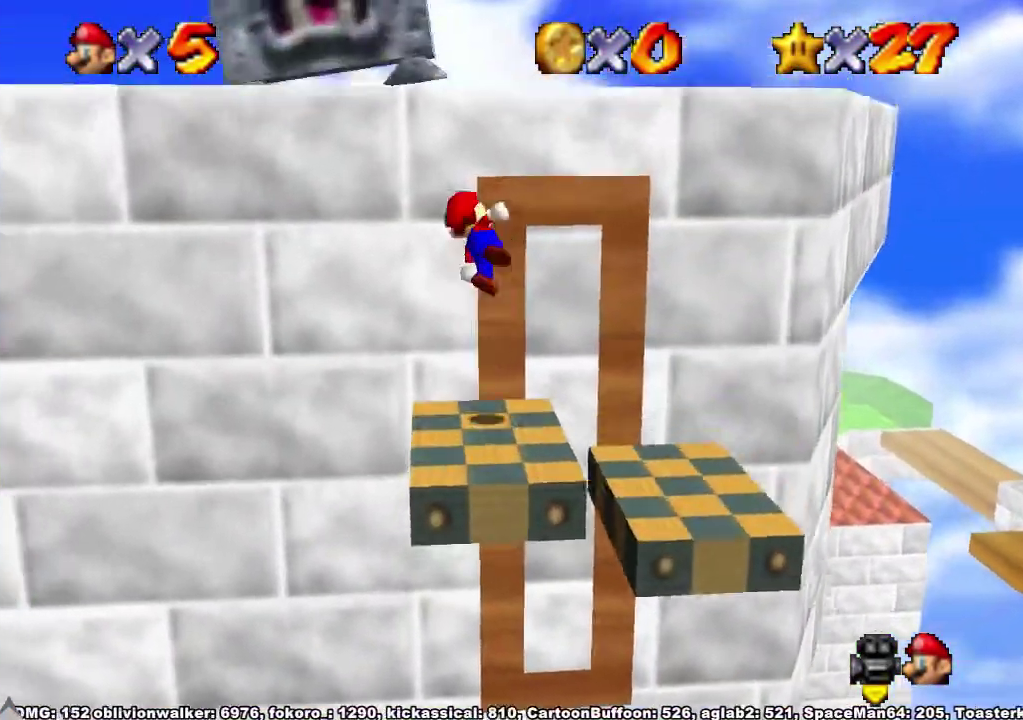
{"buttons": [], "left_stick": "up-left", "right_stick": "center"}
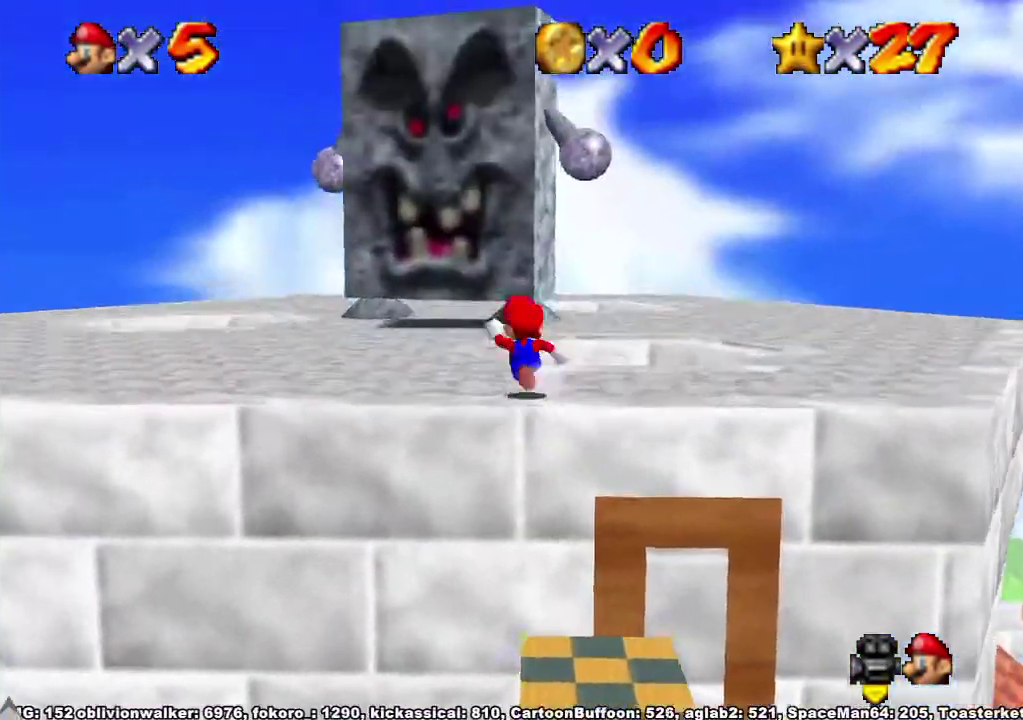
{"buttons": [], "left_stick": "up", "right_stick": "down-left"}
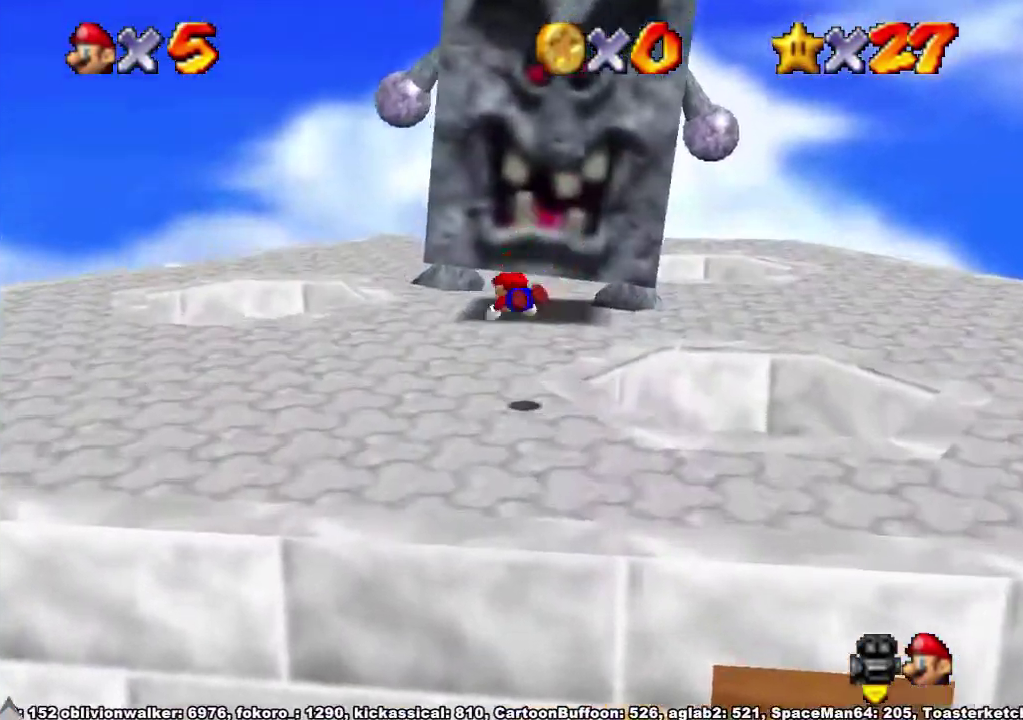
{"buttons": [], "left_stick": "up", "right_stick": "down-left", "events": [[167, "right_stick", "center"], [233, "right_stick", "down-left"], [367, "right_stick", "center"], [433, "right_stick", "down-left"]]}
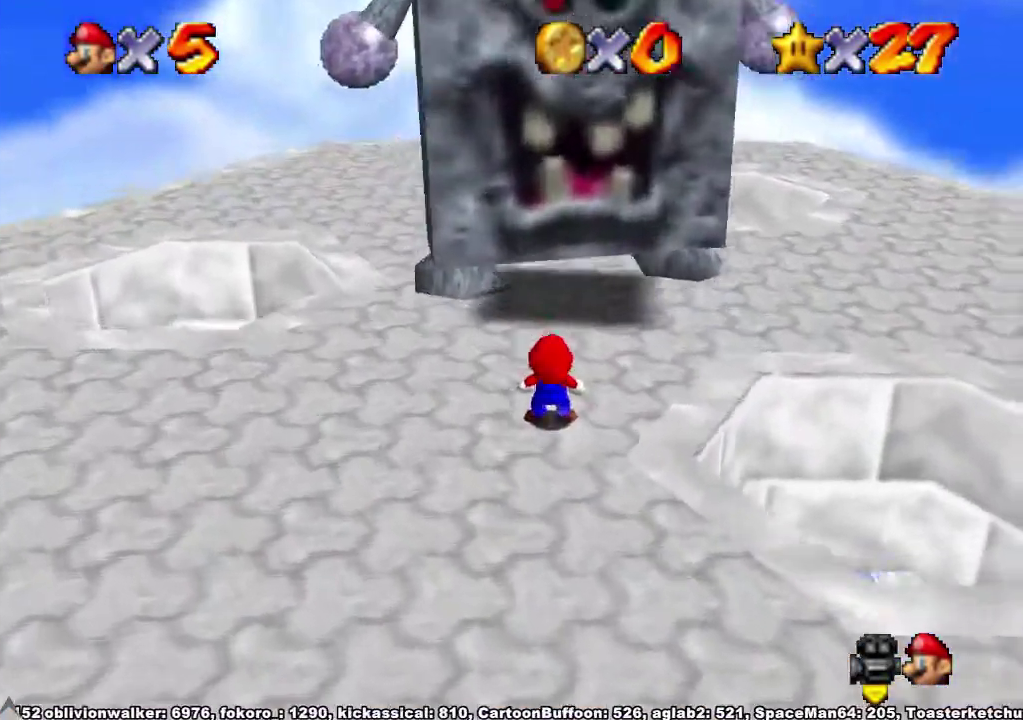
{"buttons": [], "left_stick": "center", "right_stick": "center", "events": [[67, "right_stick", "center"], [200, "left_stick", "center"]]}
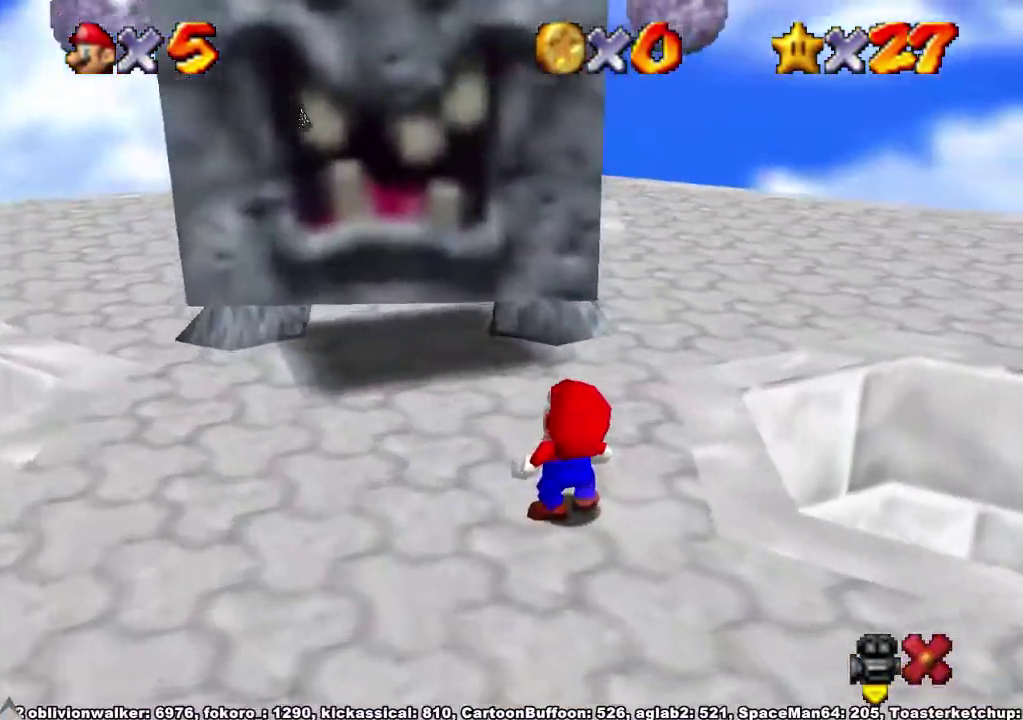
{"buttons": [], "left_stick": "center", "right_stick": "center", "events": [[333, "X", "down"], [367, "A", "down"], [400, "X", "up"], [467, "A", "up"]]}
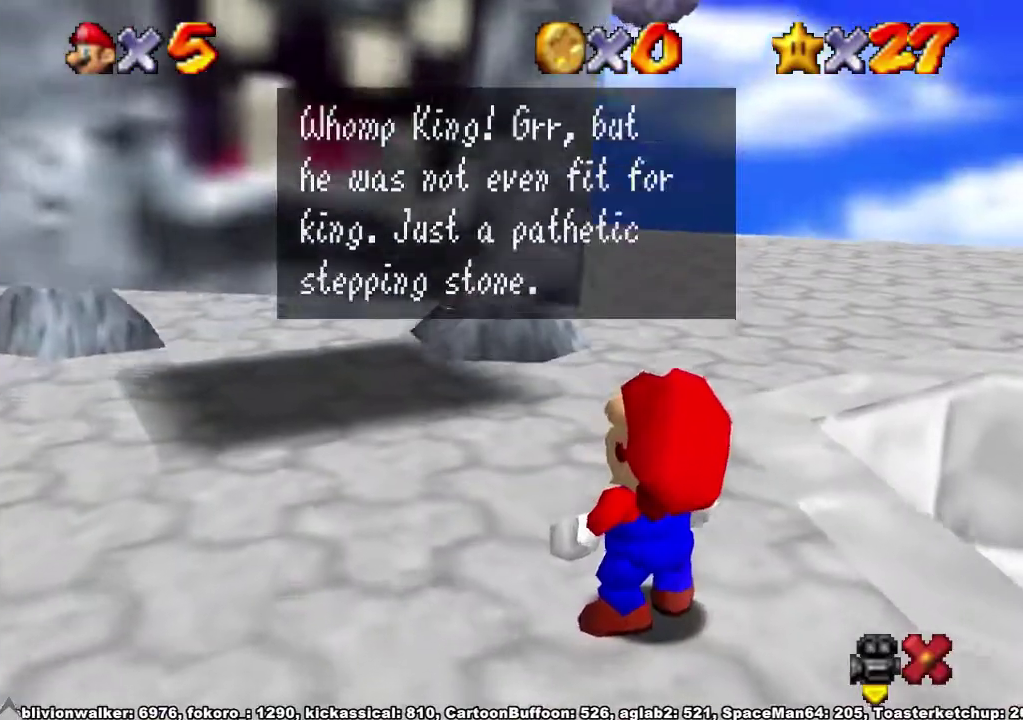
{"buttons": ["A"], "left_stick": "center", "right_stick": "center", "events": [[200, "A", "down"], [300, "A", "up"], [433, "X", "down"], [500, "A", "down"], [500, "X", "up"]]}
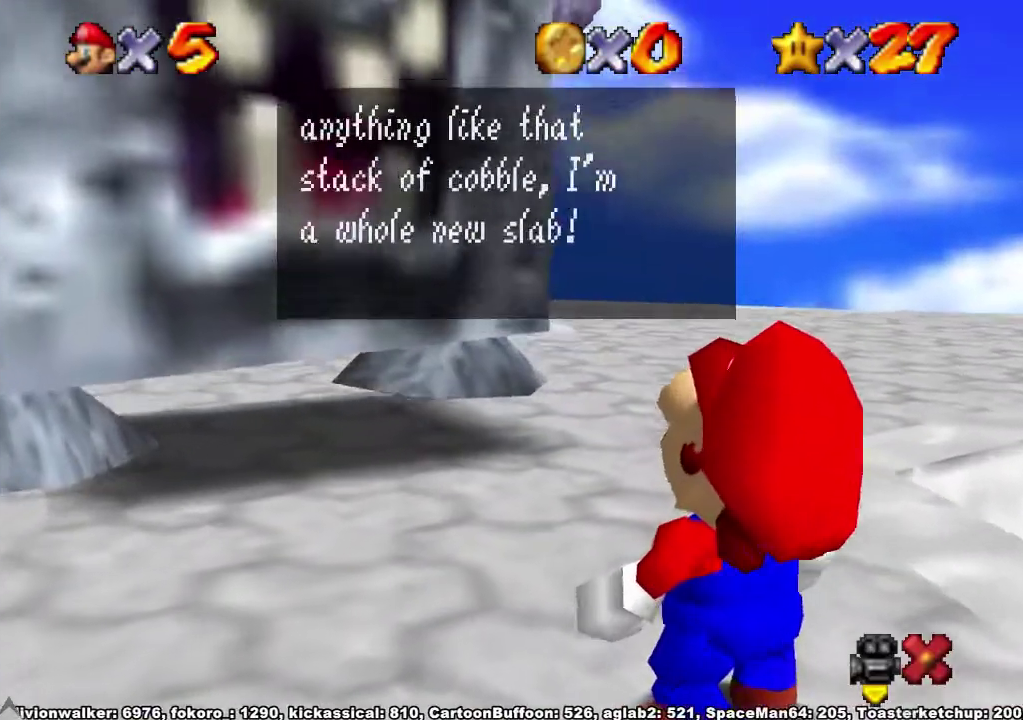
{"buttons": [], "left_stick": "left", "right_stick": "center", "events": [[100, "A", "up"], [233, "X", "down"], [267, "A", "down"], [300, "X", "up"], [433, "A", "up"], [467, "left_stick", "left"]]}
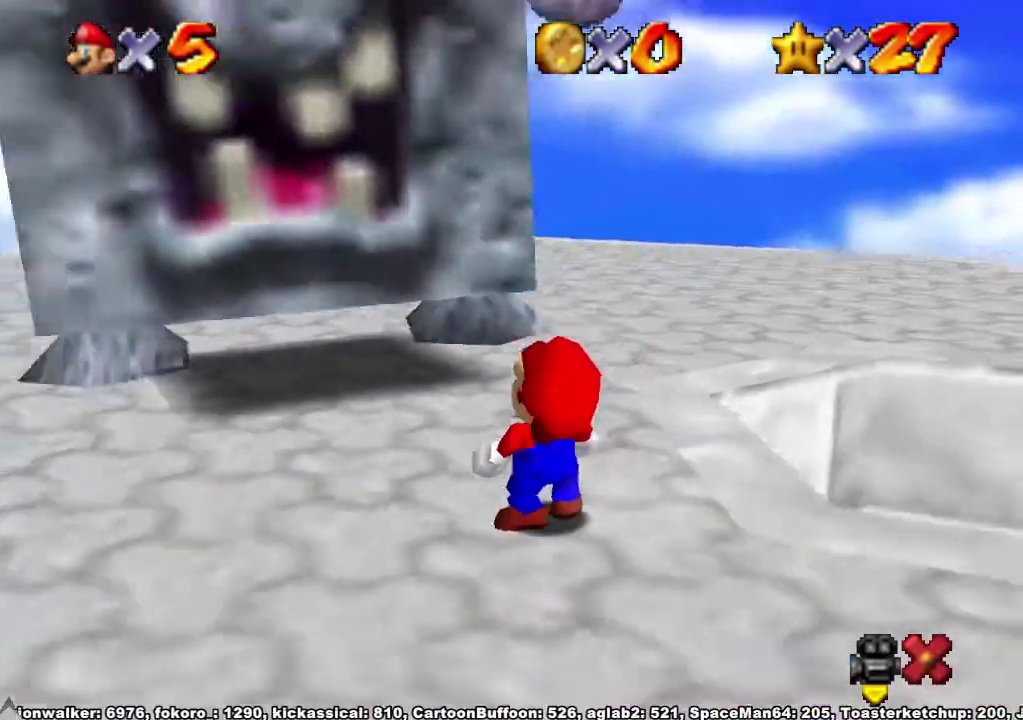
{"buttons": [], "left_stick": "left", "right_stick": "down-left", "events": [[467, "right_stick", "down-left"]]}
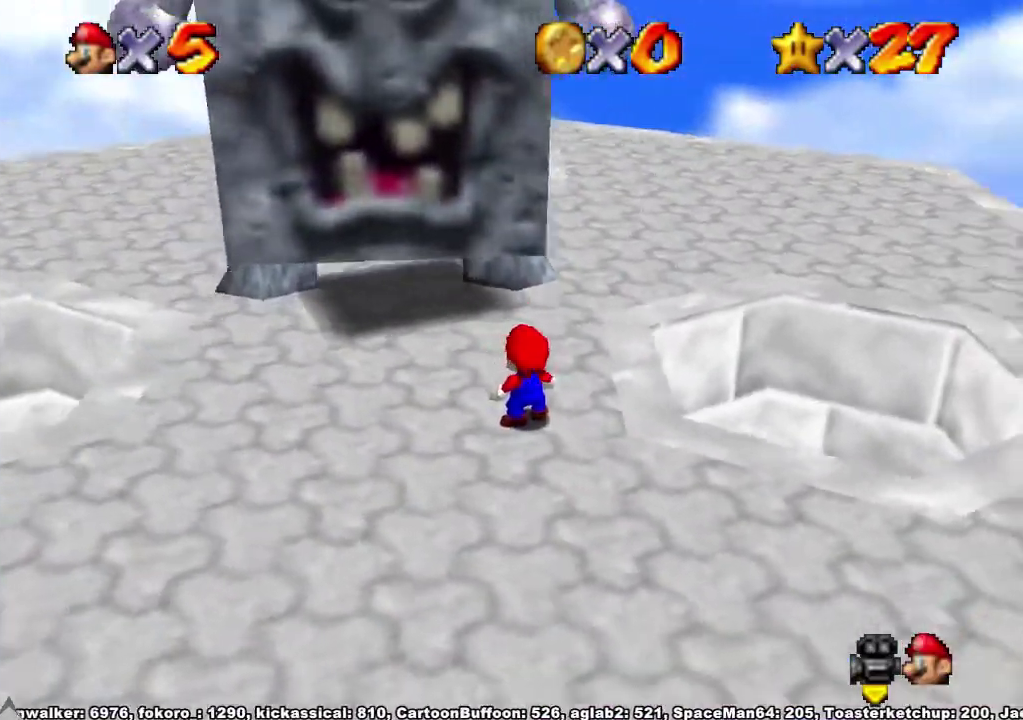
{"buttons": [], "left_stick": "center", "right_stick": "center", "events": [[100, "right_stick", "center"], [500, "left_stick", "center"]]}
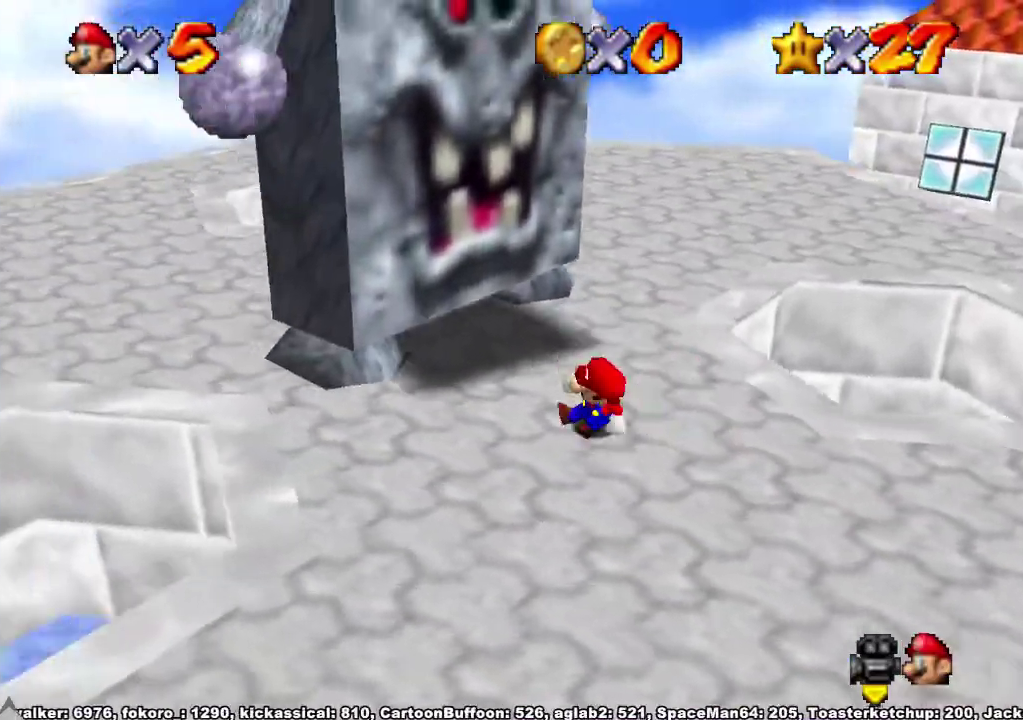
{"buttons": [], "left_stick": "left", "right_stick": "center", "events": [[233, "left_stick", "left"]]}
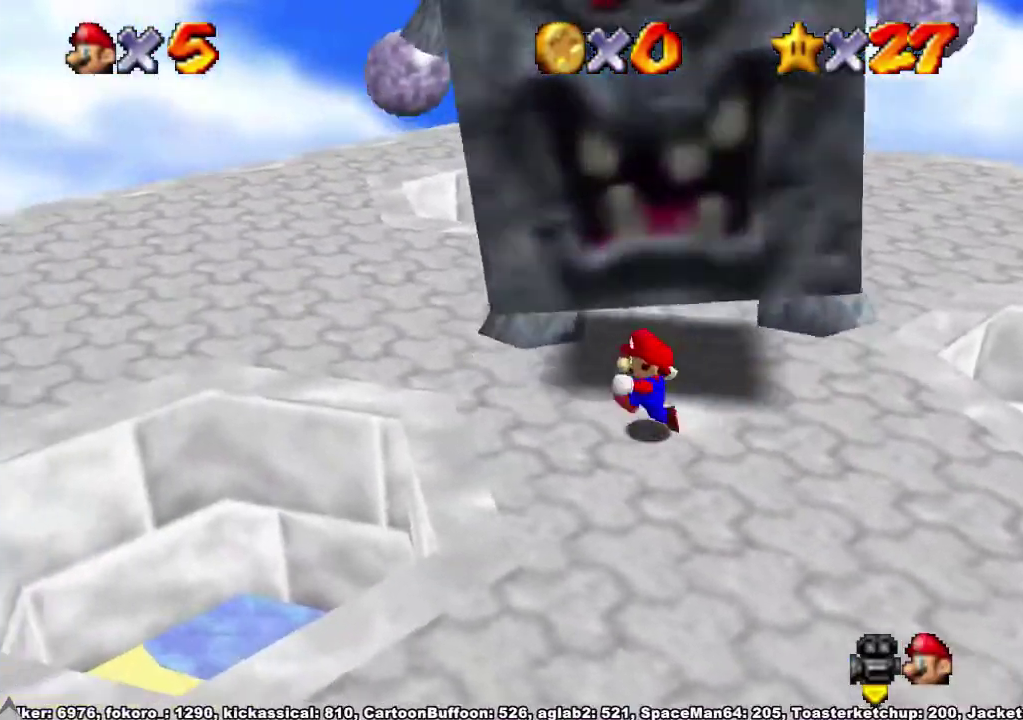
{"buttons": ["A"], "left_stick": "right", "right_stick": "center", "events": [[267, "left_stick", "center"], [300, "A", "down"], [467, "left_stick", "right"]]}
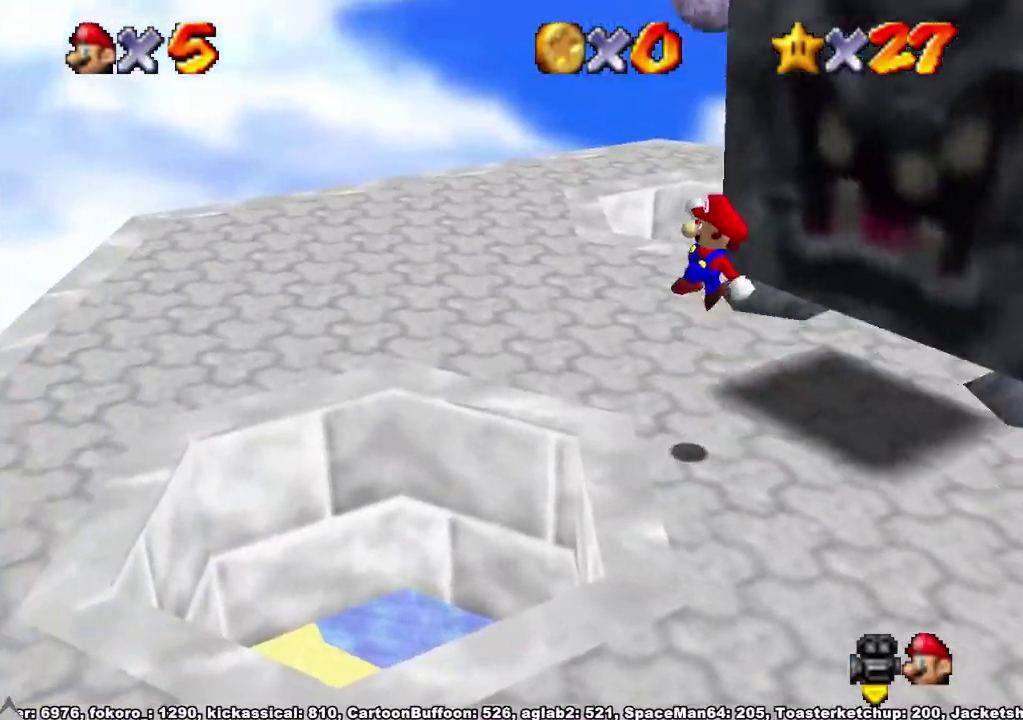
{"buttons": [], "left_stick": "up-left", "right_stick": "down-left", "events": [[267, "R2", "down"], [367, "A", "up"], [367, "left_stick", "up"], [367, "right_stick", "down-left"], [467, "R2", "up"], [467, "left_stick", "up-left"]]}
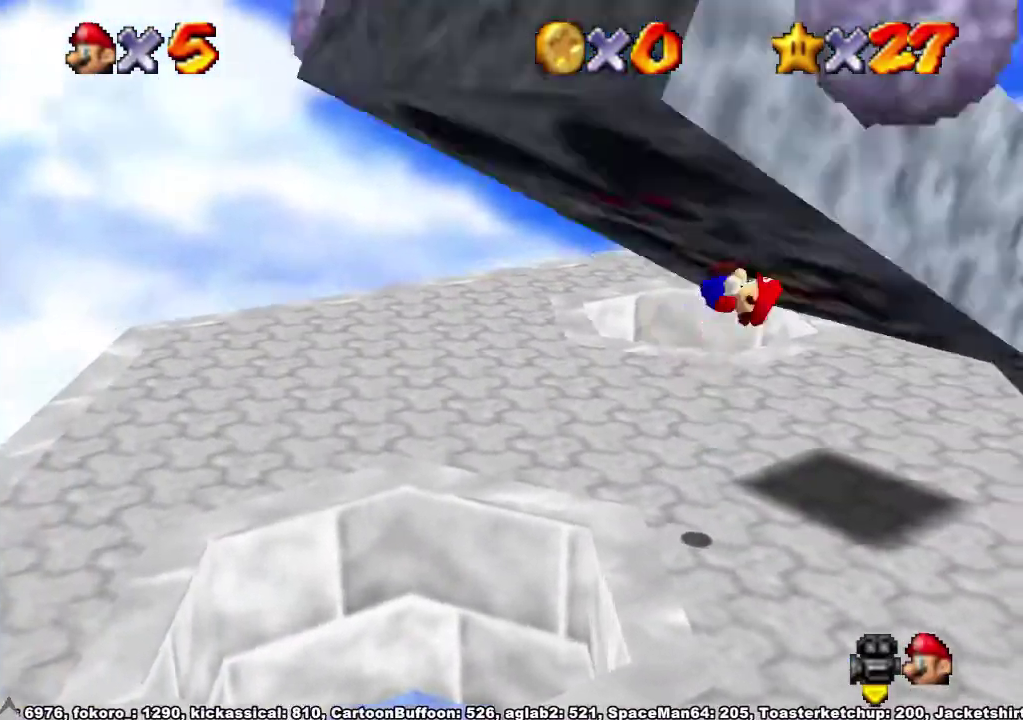
{"buttons": [], "left_stick": "up-left", "right_stick": "down-left", "events": [[67, "right_stick", "center"], [133, "right_stick", "down-left"], [233, "right_stick", "center"], [300, "right_stick", "down-left"], [400, "right_stick", "center"], [500, "right_stick", "down-left"]]}
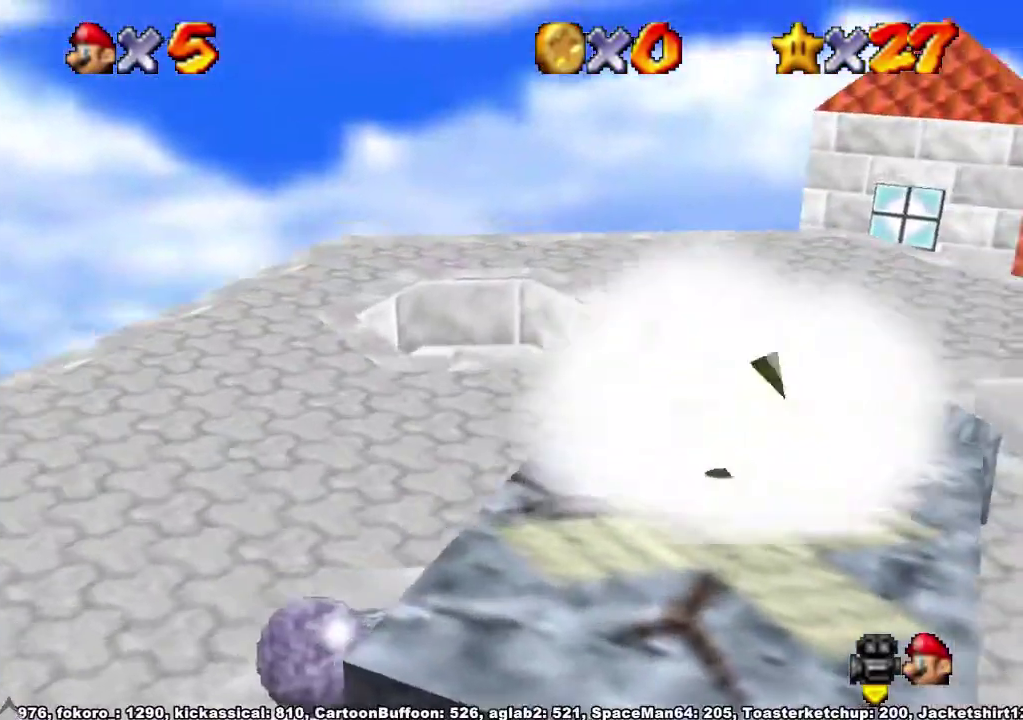
{"buttons": ["A"], "left_stick": "left", "right_stick": "center", "events": [[100, "right_stick", "center"], [133, "left_stick", "left"], [300, "A", "down"]]}
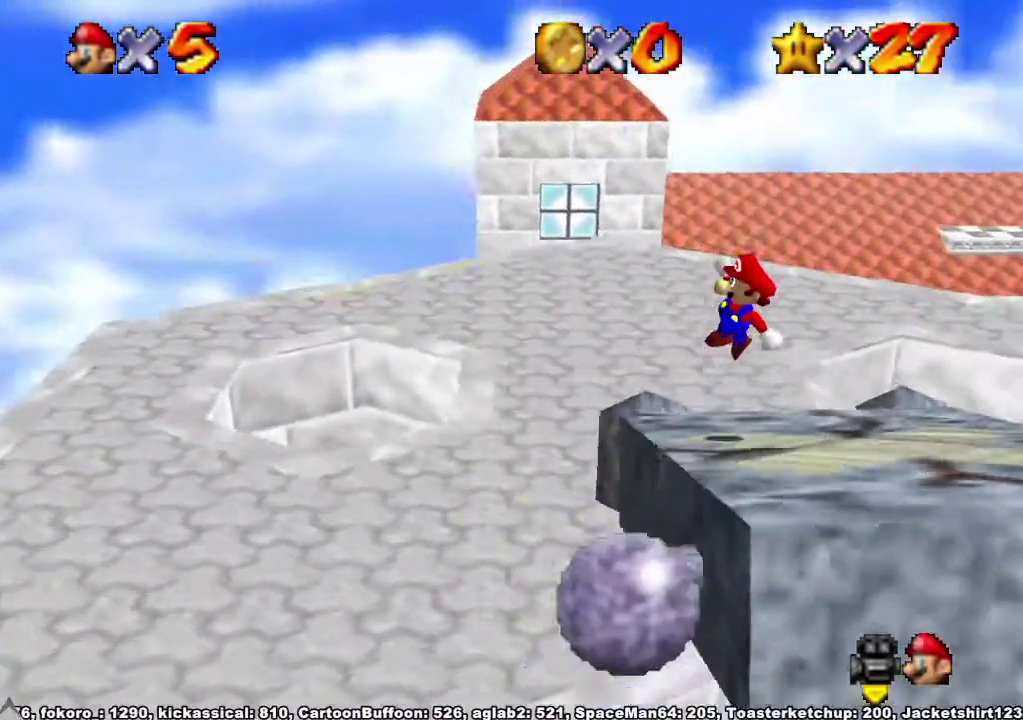
{"buttons": [], "left_stick": "up-right", "right_stick": "down-left", "events": [[200, "A", "up"], [200, "left_stick", "right"], [200, "right_stick", "down-left"], [367, "right_stick", "left"], [433, "right_stick", "down-left"], [500, "left_stick", "up-right"]]}
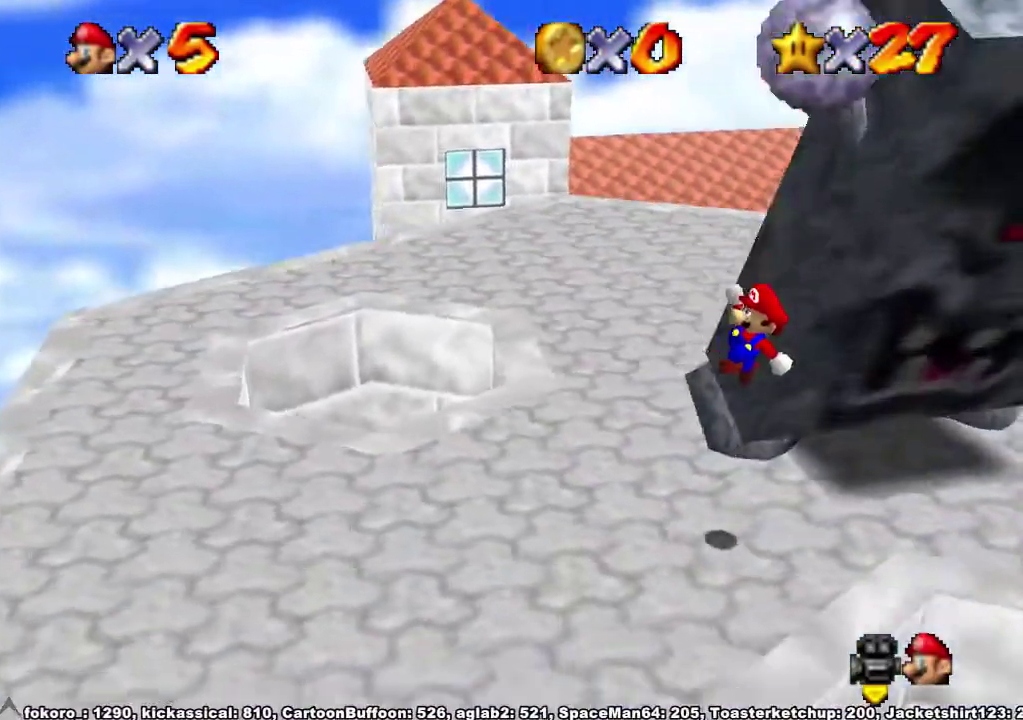
{"buttons": [], "left_stick": "center", "right_stick": "center", "events": [[100, "right_stick", "center"], [167, "left_stick", "center"]]}
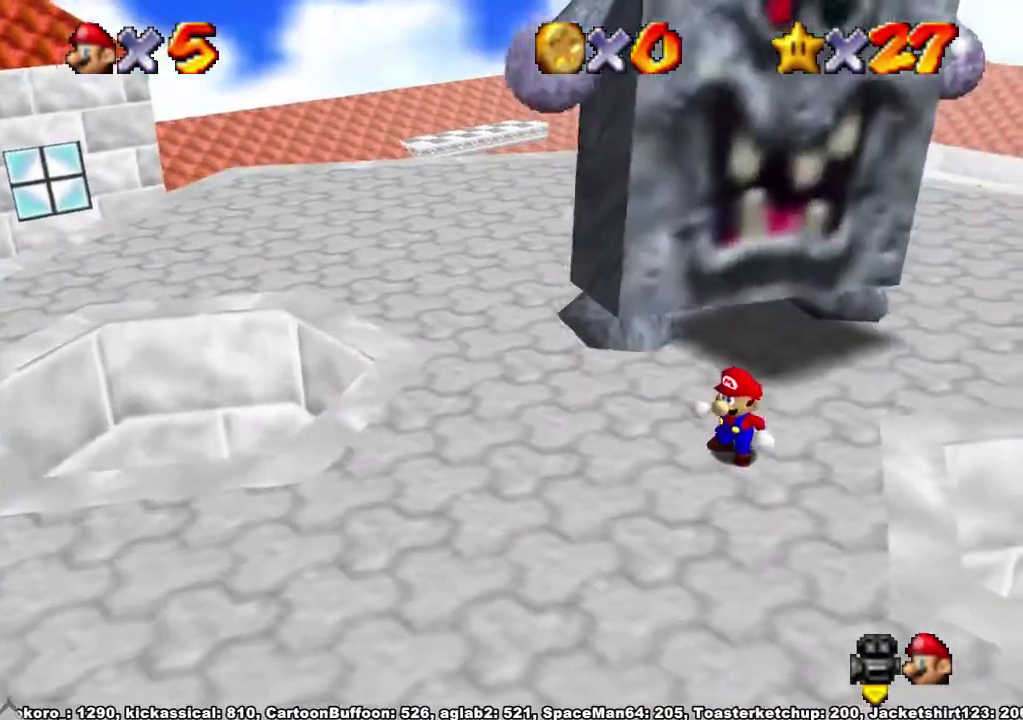
{"buttons": [], "left_stick": "center", "right_stick": "center", "events": []}